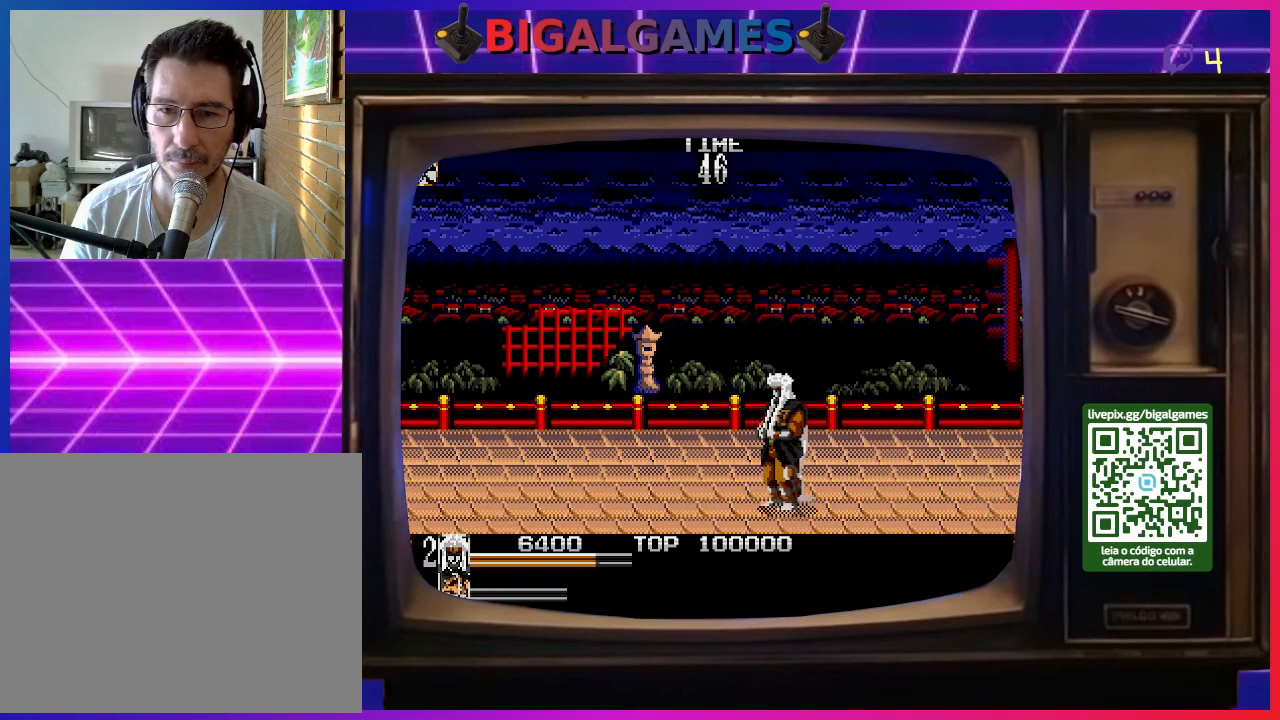
Gameplay with a controller (PlayStation layout); each line is a JSON object with the inputs held at the frame after it. "events" lists button and stick changes between this image and that frame as [ms after this image, input, new state], when the widget could be followed in between. Not read: left_stick.
{"buttons": ["DPAD_RIGHT"], "right_stick": "center", "events": [[267, "DPAD_LEFT", "up"], [433, "DPAD_RIGHT", "down"]]}
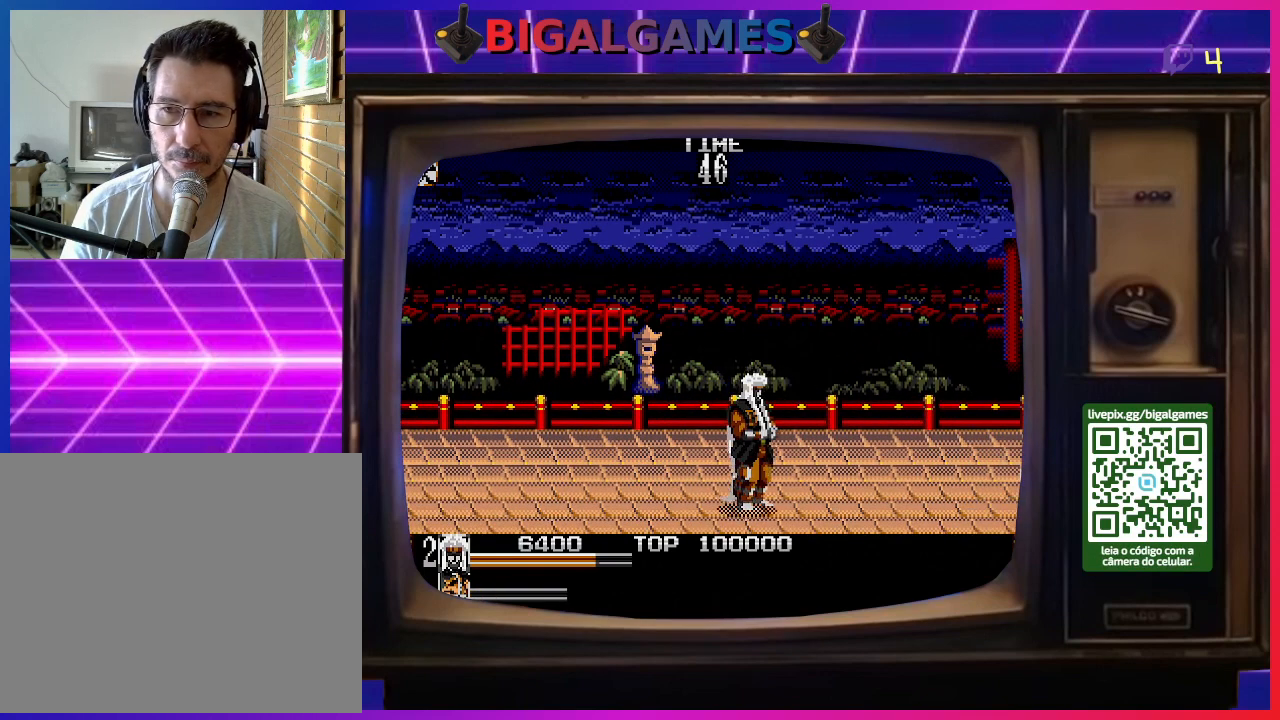
{"buttons": [], "right_stick": "center", "events": [[200, "DPAD_RIGHT", "up"]]}
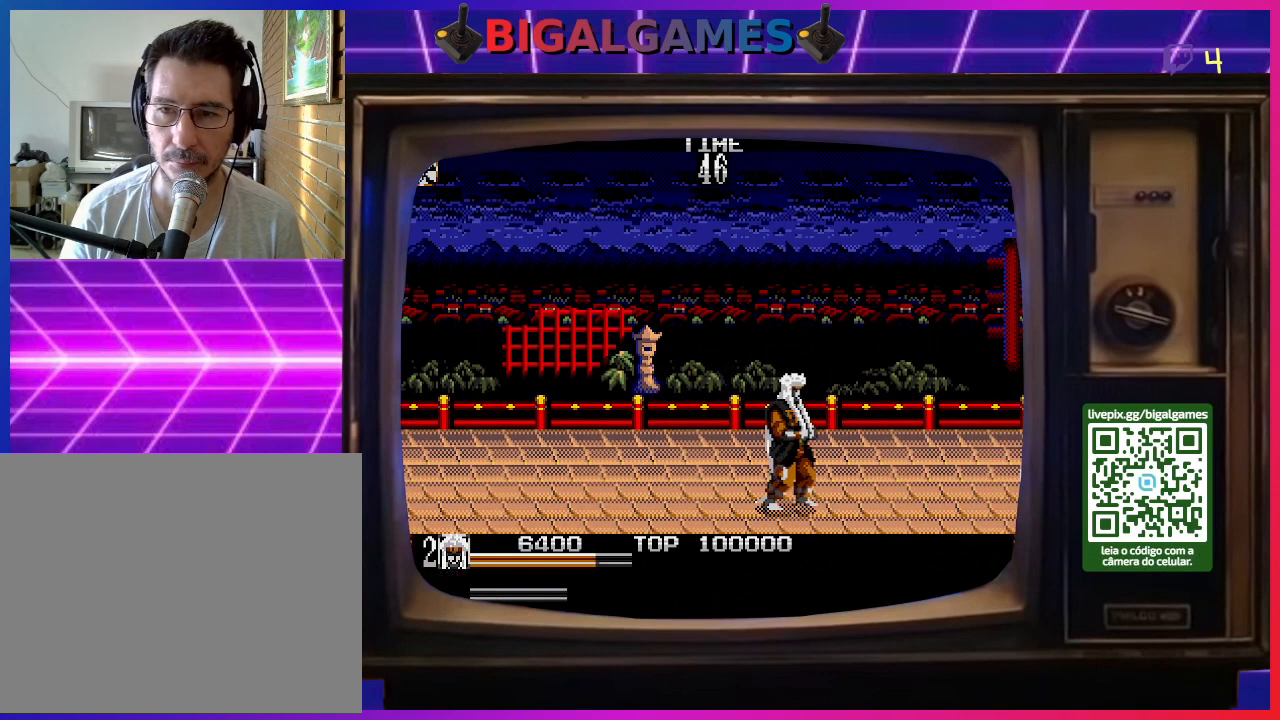
{"buttons": [], "right_stick": "center", "events": []}
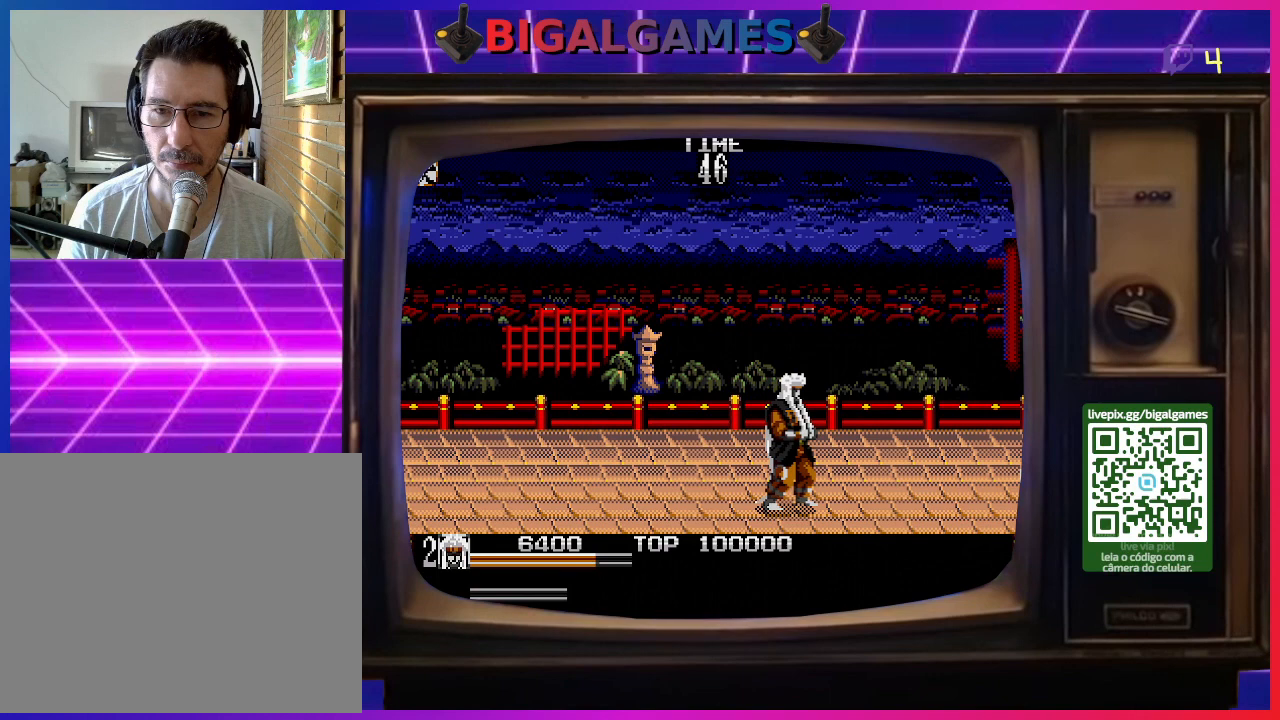
{"buttons": [], "right_stick": "center", "events": []}
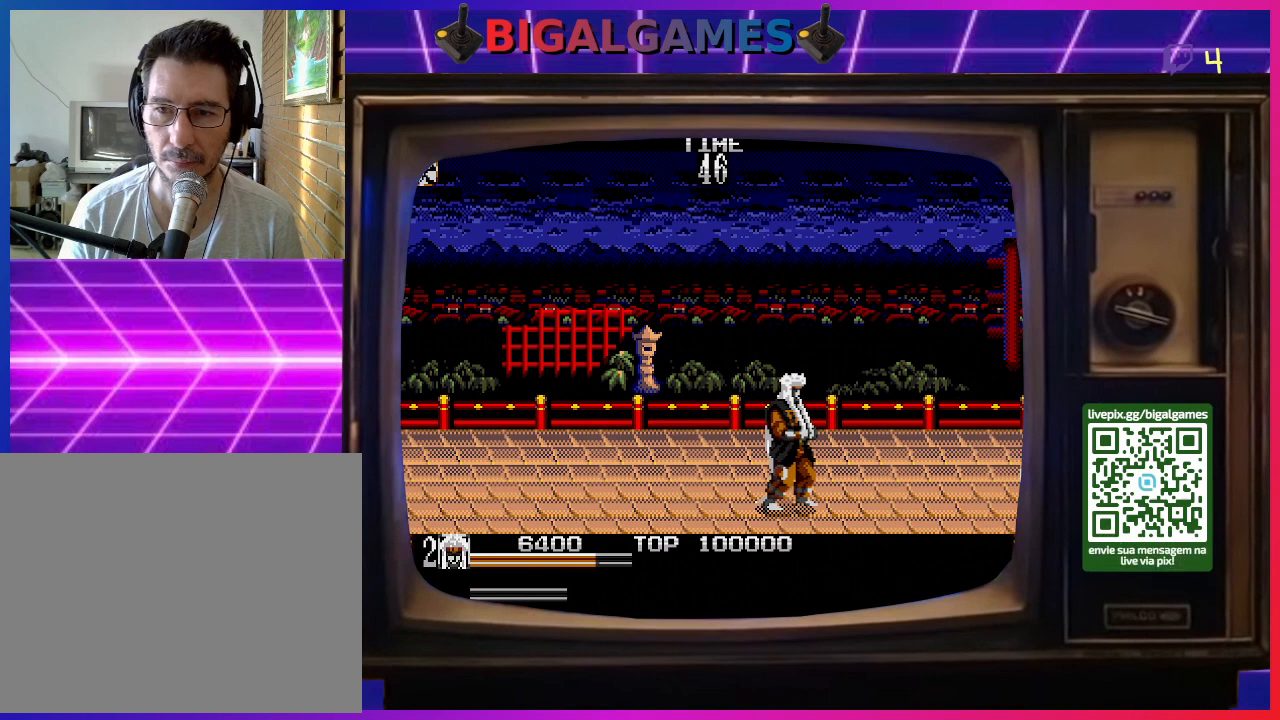
{"buttons": ["DPAD_RIGHT"], "right_stick": "center", "events": [[467, "DPAD_RIGHT", "down"]]}
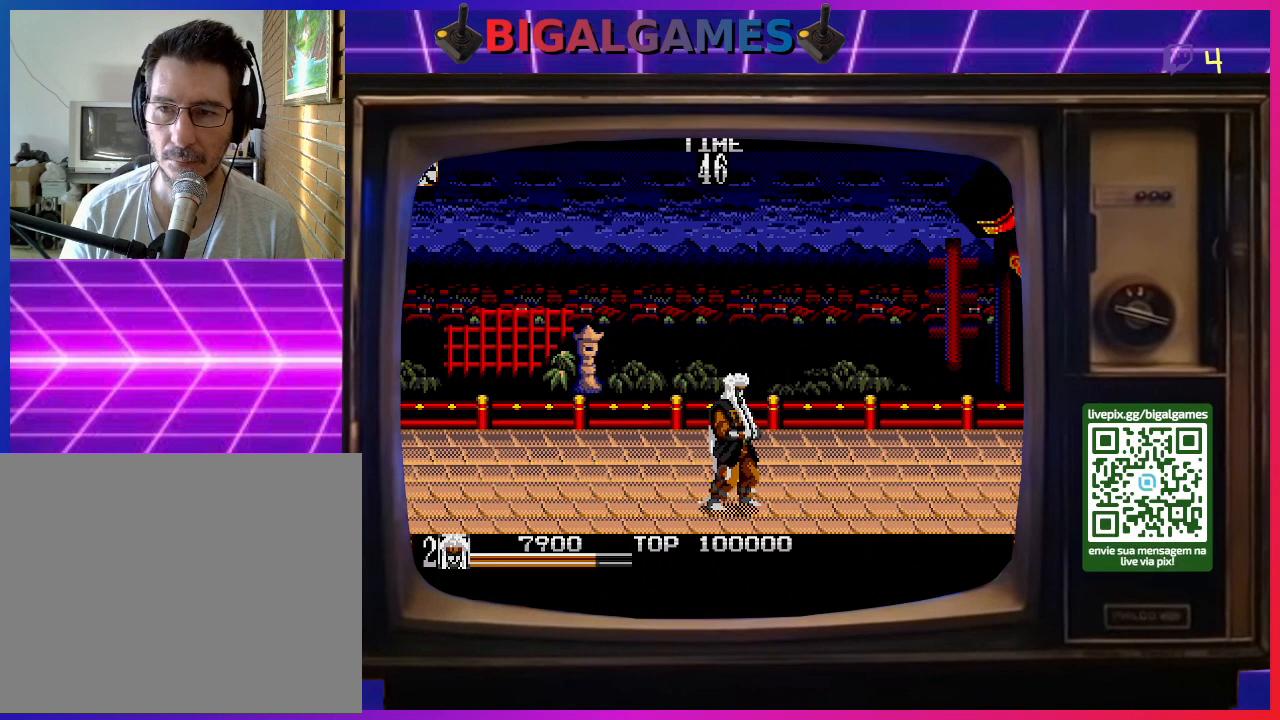
{"buttons": ["DPAD_RIGHT"], "right_stick": "center", "events": []}
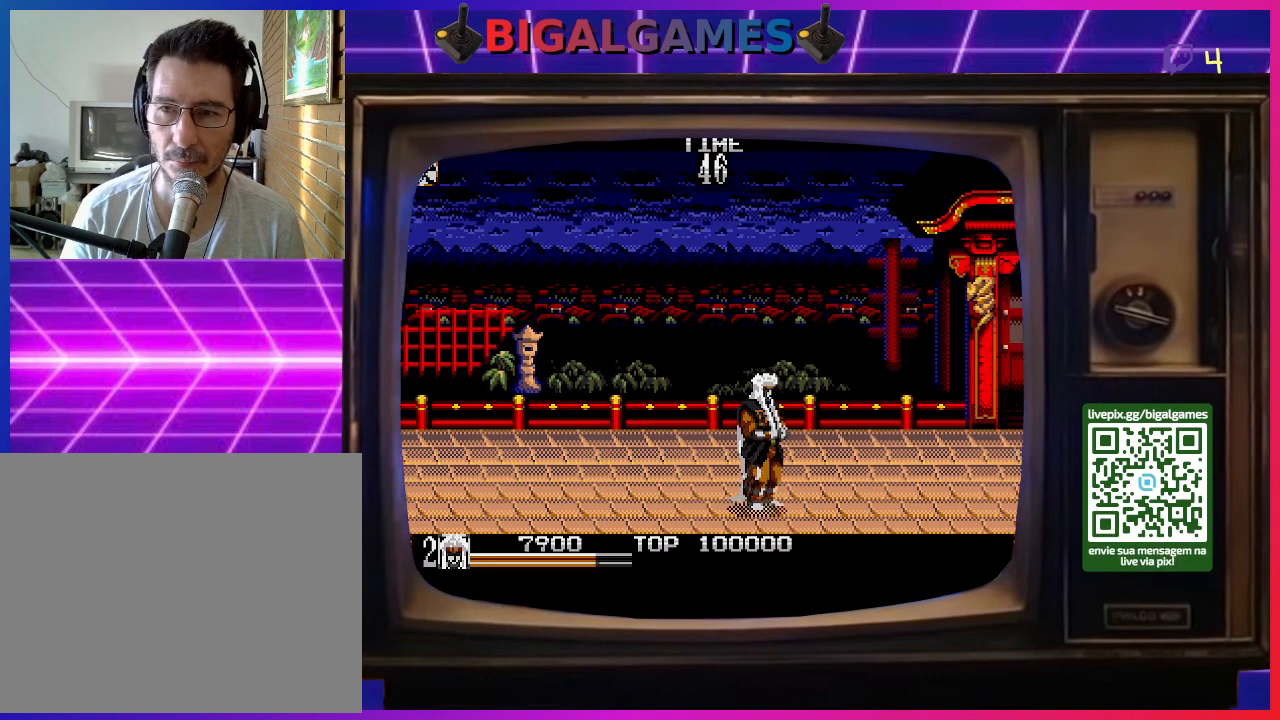
{"buttons": ["DPAD_RIGHT"], "right_stick": "center", "events": []}
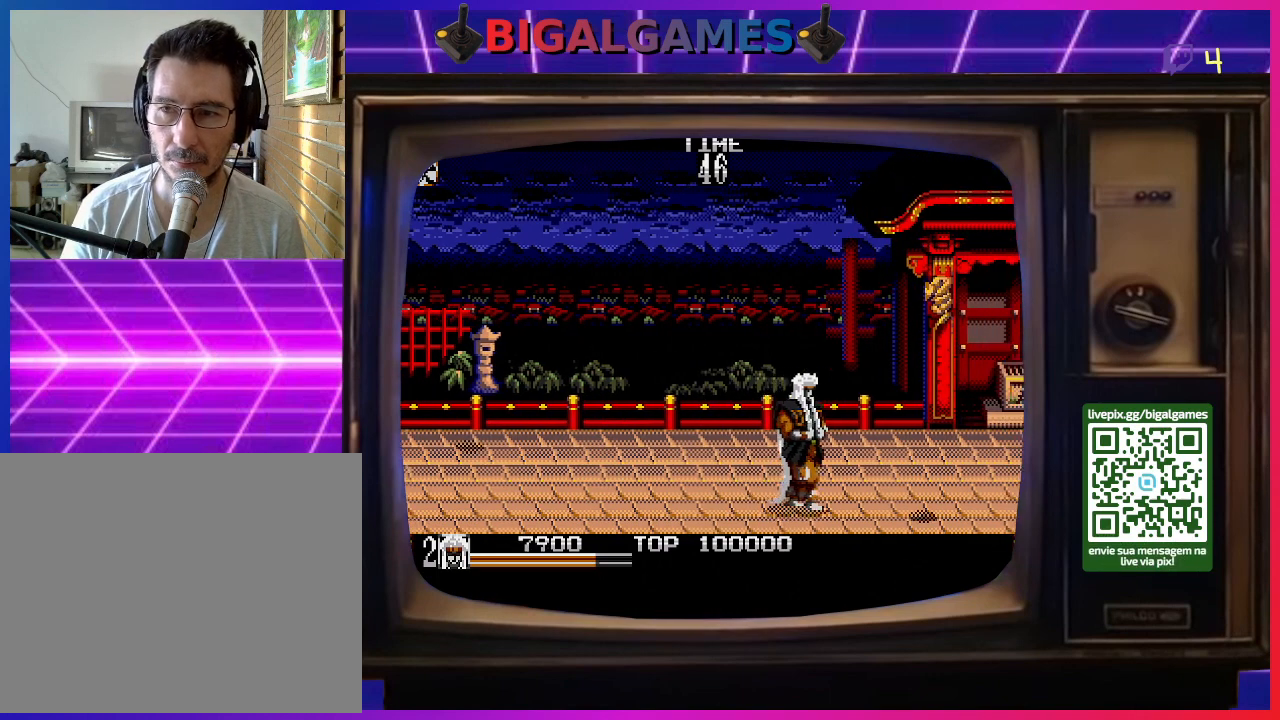
{"buttons": [], "right_stick": "center", "events": [[467, "DPAD_RIGHT", "up"]]}
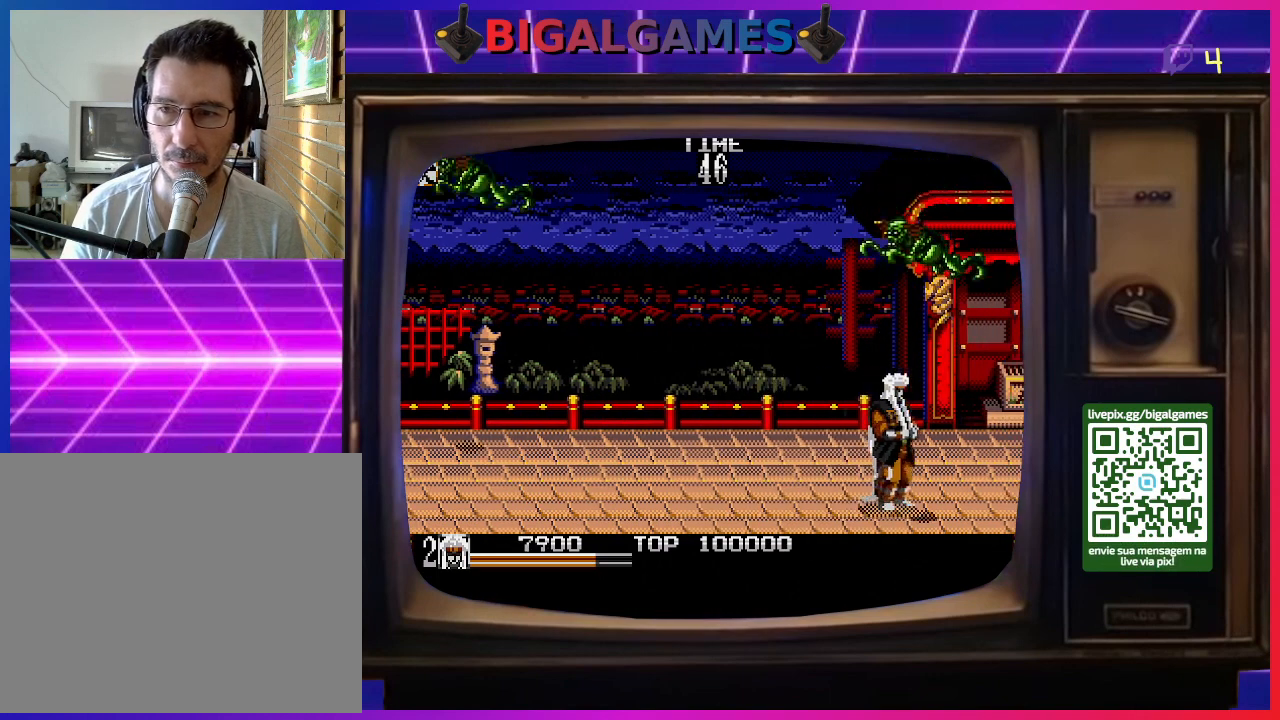
{"buttons": ["DPAD_LEFT"], "right_stick": "center", "events": [[100, "DPAD_LEFT", "down"]]}
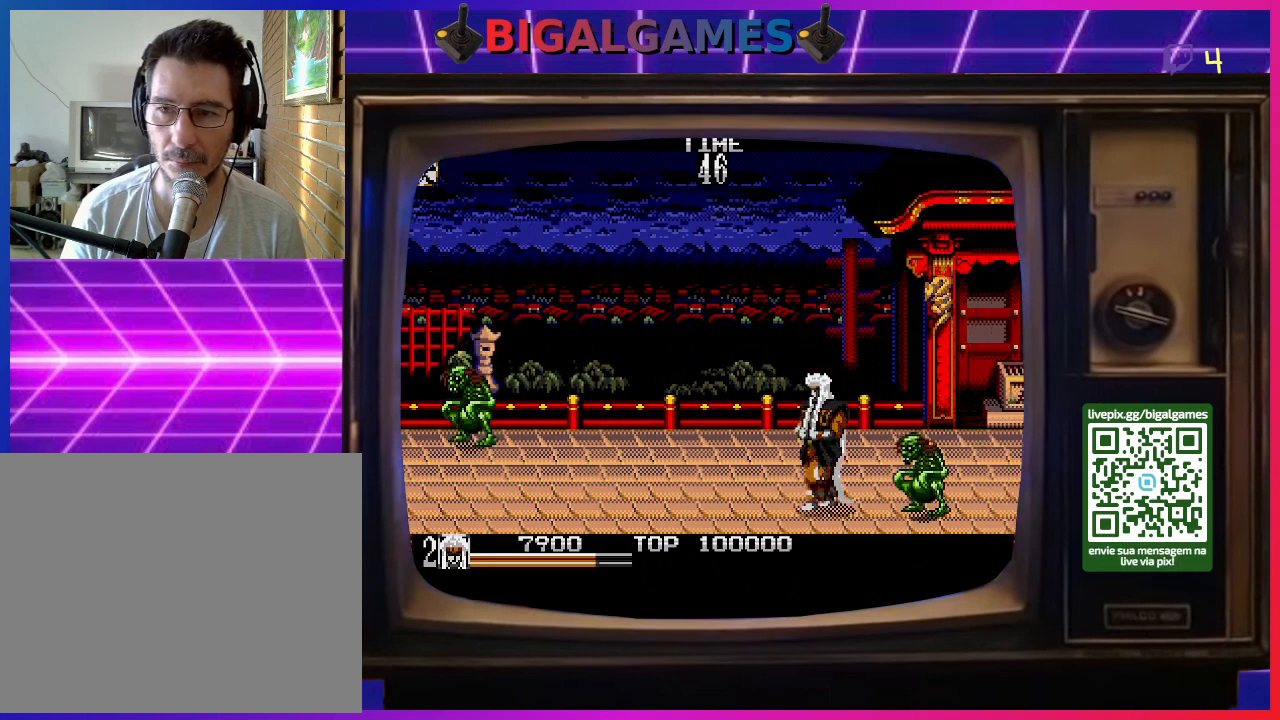
{"buttons": ["DPAD_RIGHT"], "right_stick": "center", "events": [[33, "DPAD_LEFT", "up"], [67, "DPAD_RIGHT", "down"], [67, "SQUARE", "down"], [167, "SQUARE", "up"], [233, "SQUARE", "down"], [300, "SQUARE", "up"], [400, "SQUARE", "down"], [500, "SQUARE", "up"]]}
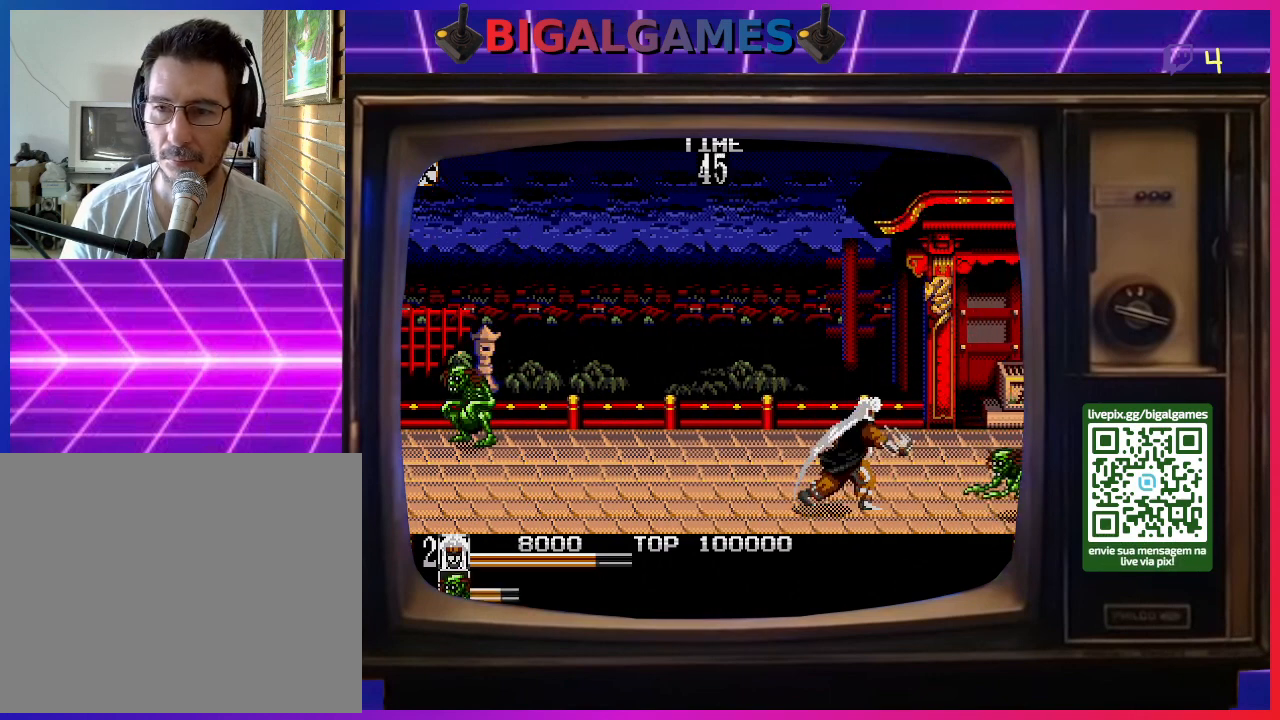
{"buttons": ["DPAD_LEFT"], "right_stick": "center", "events": [[67, "SQUARE", "down"], [133, "SQUARE", "up"], [200, "DPAD_RIGHT", "up"], [400, "DPAD_LEFT", "down"]]}
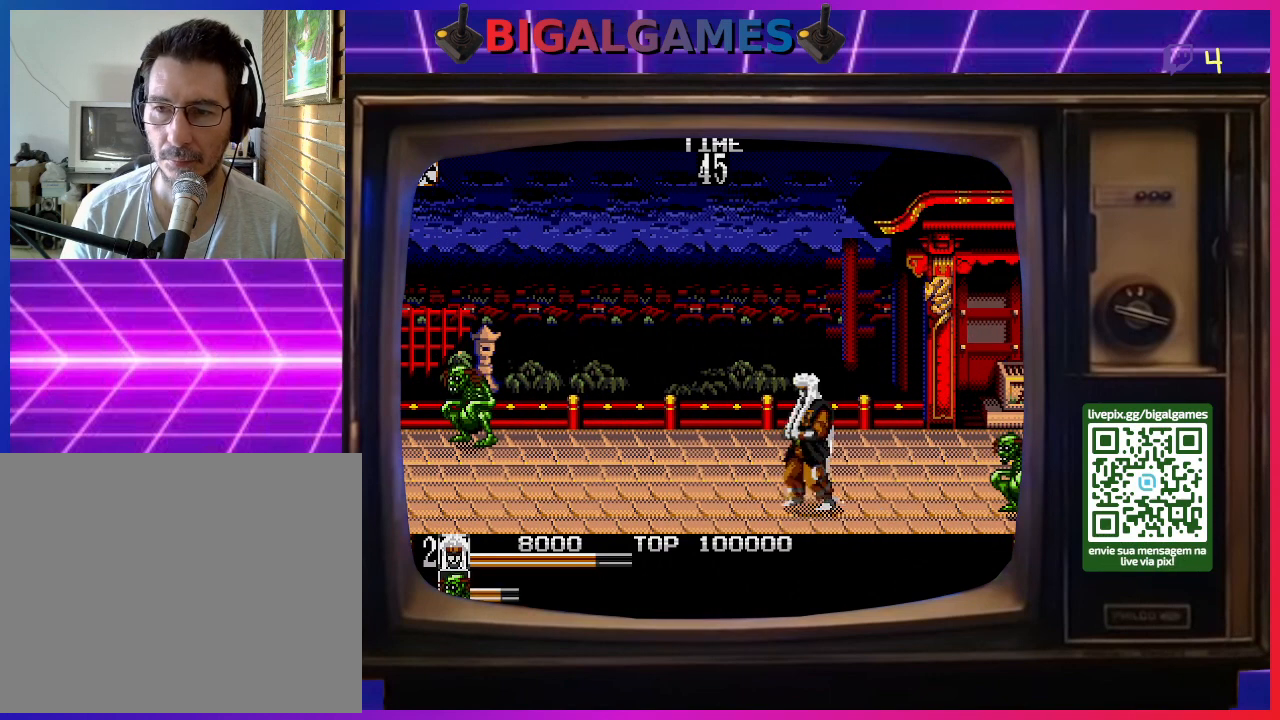
{"buttons": ["DPAD_UP", "DPAD_LEFT"], "right_stick": "center", "events": [[267, "DPAD_UP", "down"]]}
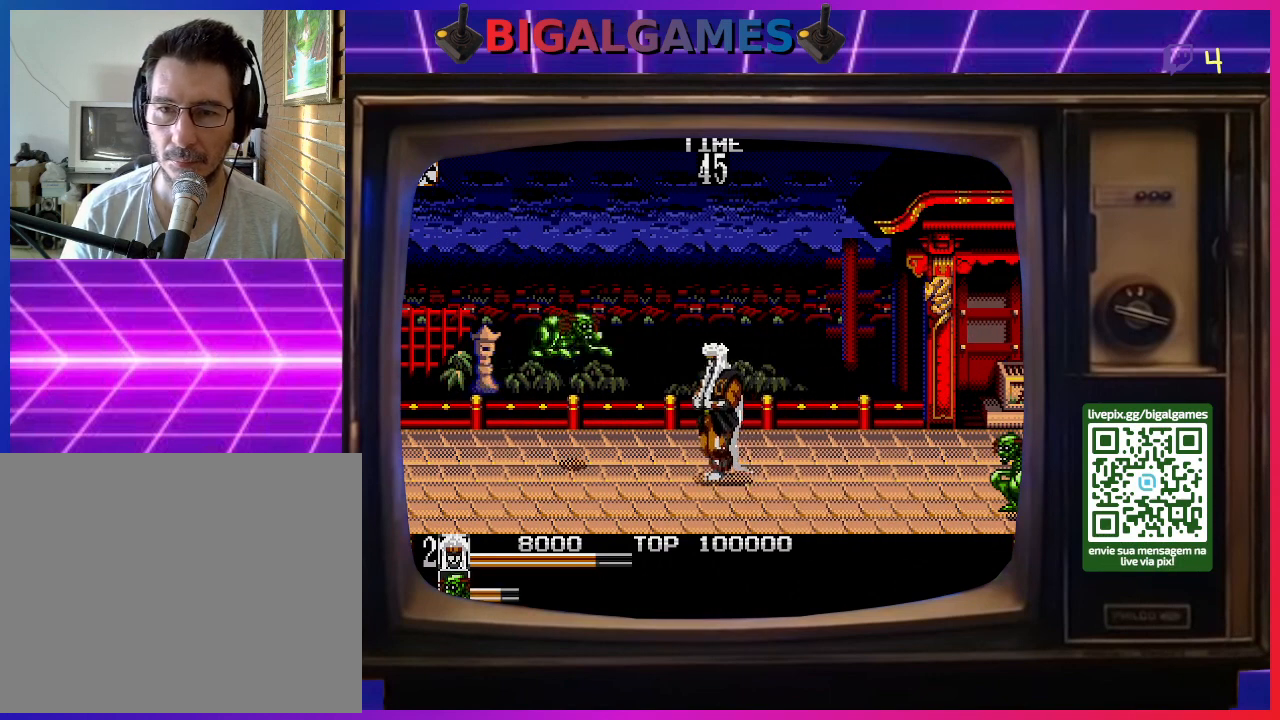
{"buttons": ["SQUARE", "DPAD_LEFT"], "right_stick": "center", "events": [[133, "SQUARE", "down"], [267, "SQUARE", "up"], [300, "DPAD_UP", "up"], [300, "SQUARE", "down"], [367, "SQUARE", "up"], [433, "SQUARE", "down"]]}
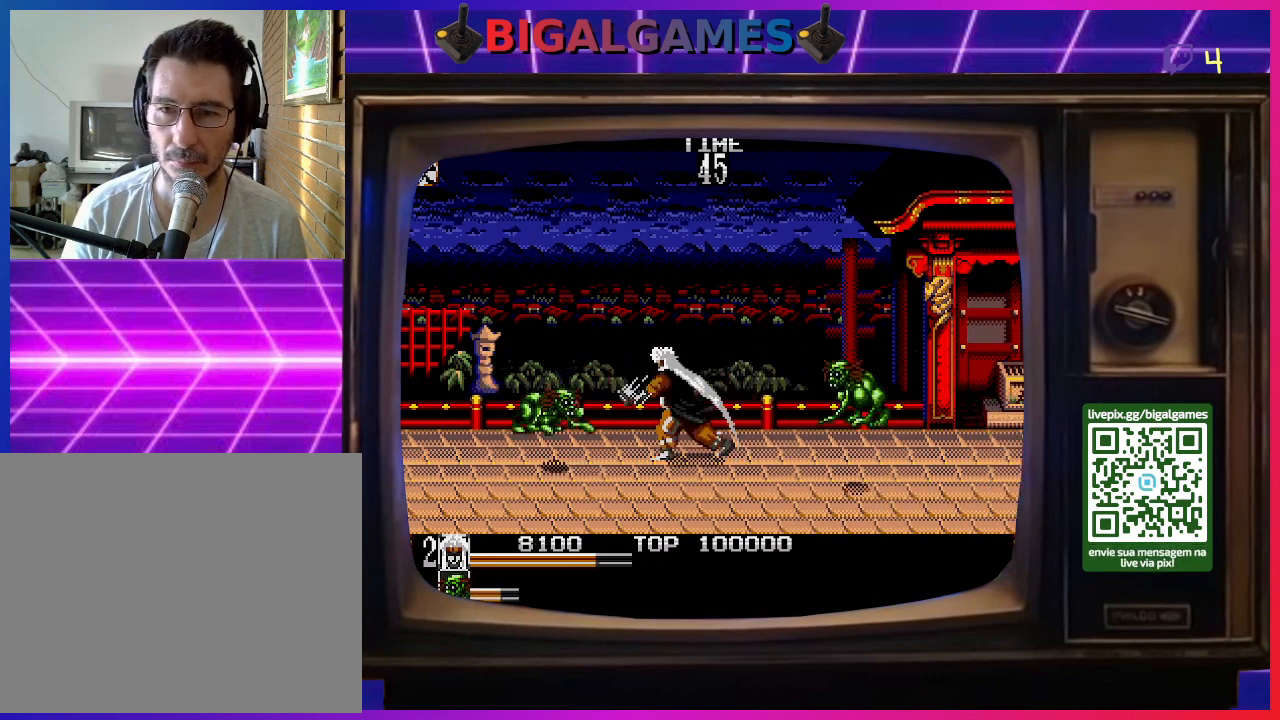
{"buttons": ["DPAD_DOWN", "DPAD_RIGHT"], "right_stick": "center", "events": [[33, "SQUARE", "up"], [100, "SQUARE", "down"], [200, "DPAD_LEFT", "up"], [200, "SQUARE", "up"], [300, "DPAD_RIGHT", "down"], [500, "DPAD_DOWN", "down"]]}
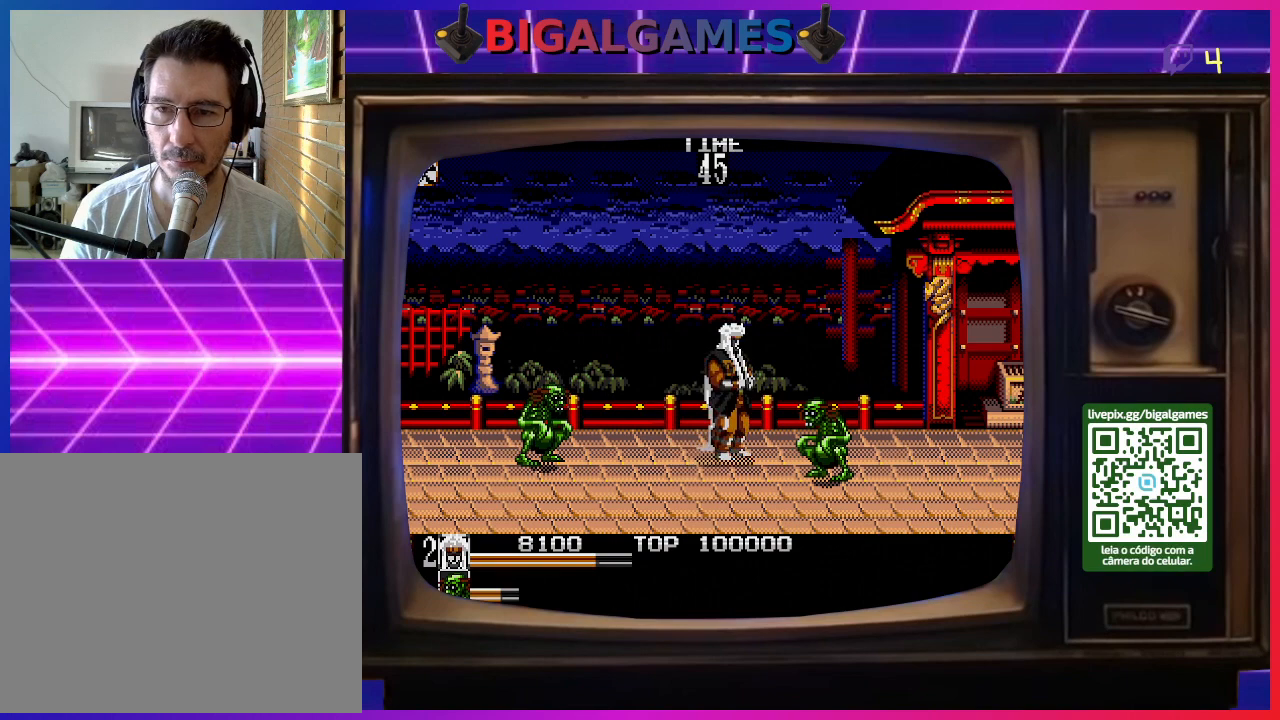
{"buttons": ["DPAD_DOWN", "DPAD_RIGHT"], "right_stick": "center", "events": [[33, "SQUARE", "down"], [67, "DPAD_DOWN", "up"], [167, "SQUARE", "up"], [200, "SQUARE", "down"], [300, "DPAD_DOWN", "down"], [300, "SQUARE", "up"], [333, "SQUARE", "down"], [467, "SQUARE", "up"]]}
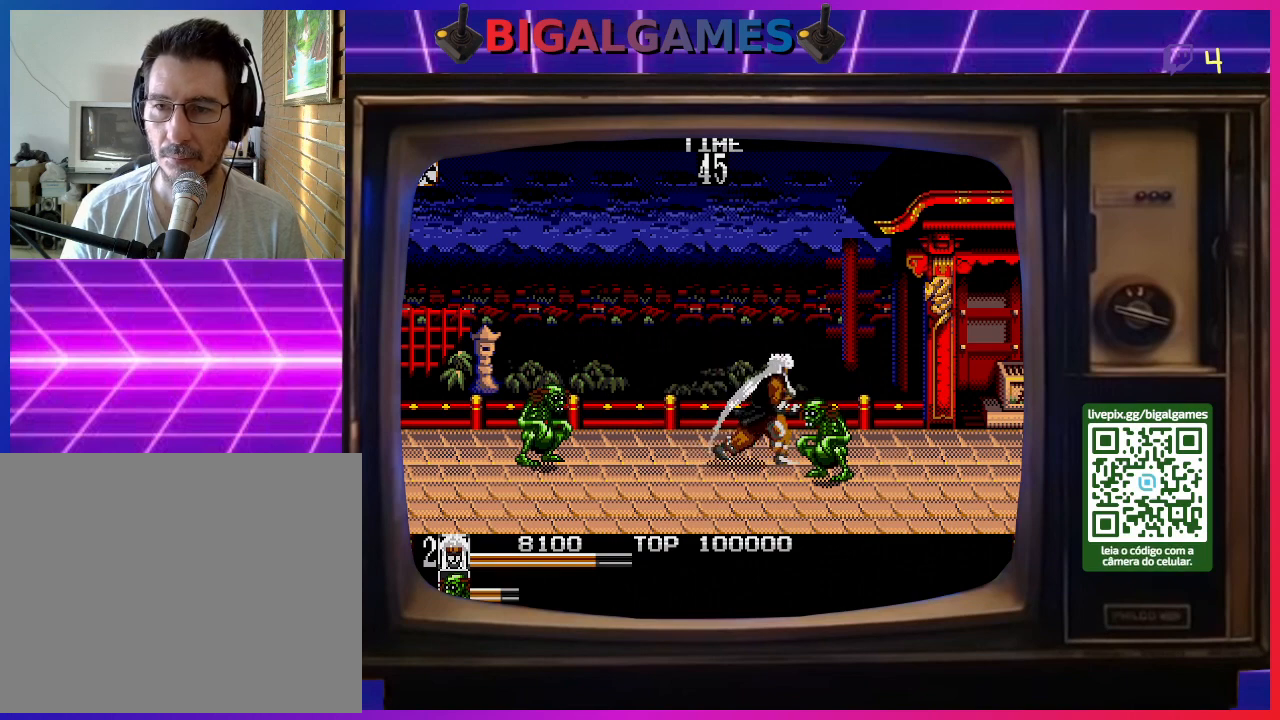
{"buttons": ["SQUARE", "DPAD_DOWN", "DPAD_RIGHT"], "right_stick": "center", "events": [[400, "SQUARE", "down"]]}
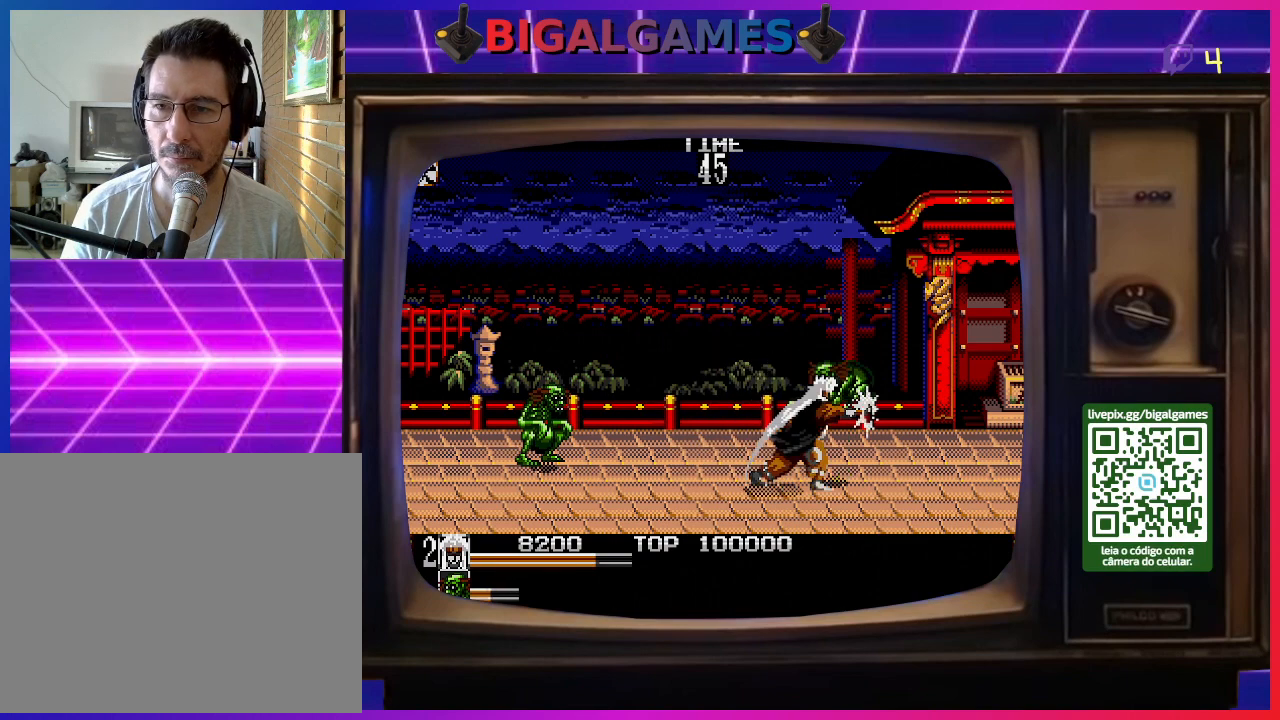
{"buttons": ["DPAD_RIGHT"], "right_stick": "center", "events": [[33, "SQUARE", "up"], [67, "SQUARE", "down"], [200, "SQUARE", "up"], [233, "DPAD_DOWN", "up"], [267, "SQUARE", "down"], [333, "SQUARE", "up"], [400, "SQUARE", "down"], [500, "SQUARE", "up"]]}
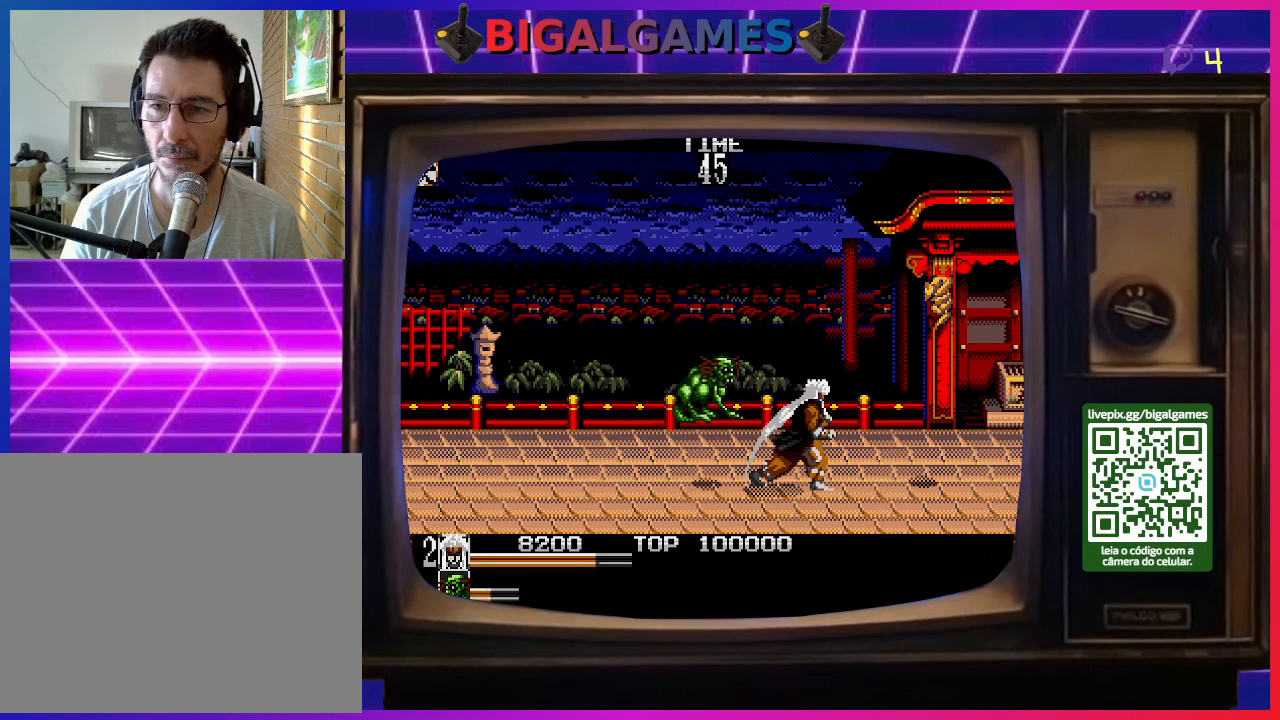
{"buttons": ["SQUARE", "DPAD_UP", "DPAD_LEFT"], "right_stick": "center", "events": [[100, "DPAD_RIGHT", "up"], [167, "DPAD_LEFT", "down"], [333, "DPAD_UP", "down"], [333, "SQUARE", "down"], [467, "SQUARE", "up"], [500, "SQUARE", "down"]]}
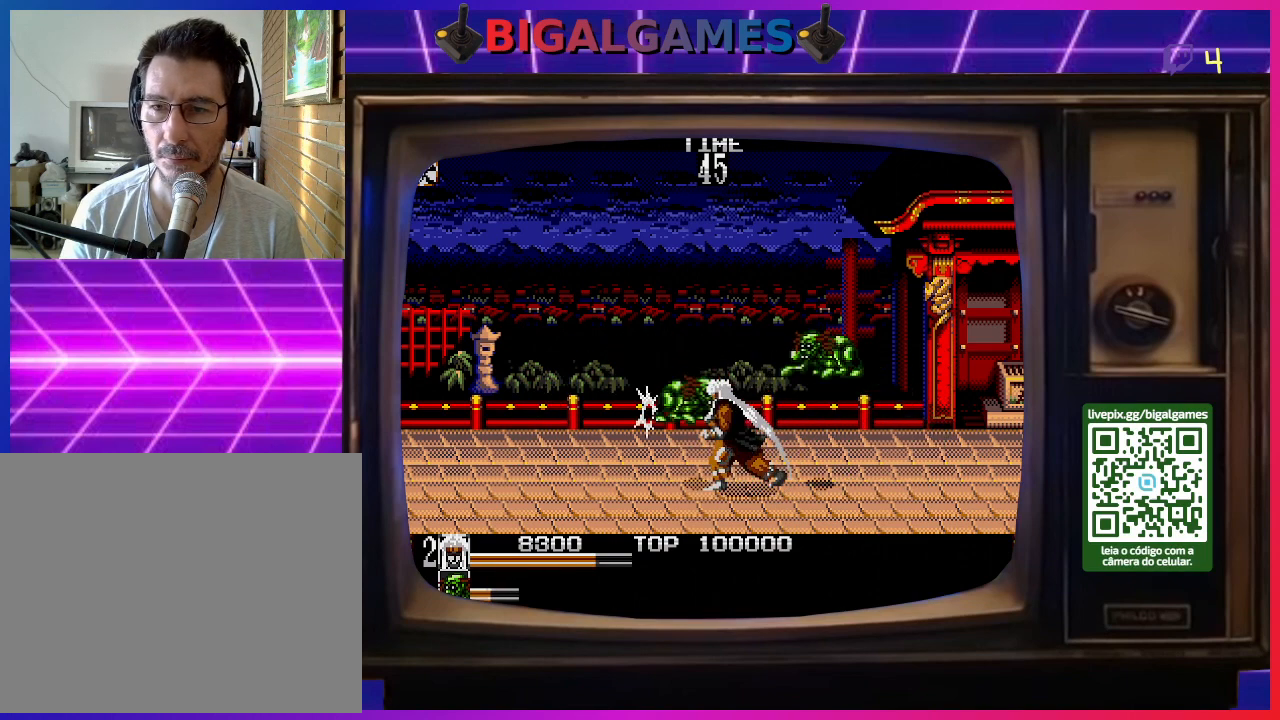
{"buttons": ["SQUARE", "DPAD_UP", "DPAD_LEFT"], "right_stick": "center", "events": [[100, "SQUARE", "up"], [167, "SQUARE", "down"], [200, "DPAD_LEFT", "up"], [267, "SQUARE", "up"], [333, "SQUARE", "down"], [433, "SQUARE", "up"], [467, "DPAD_LEFT", "down"], [500, "SQUARE", "down"]]}
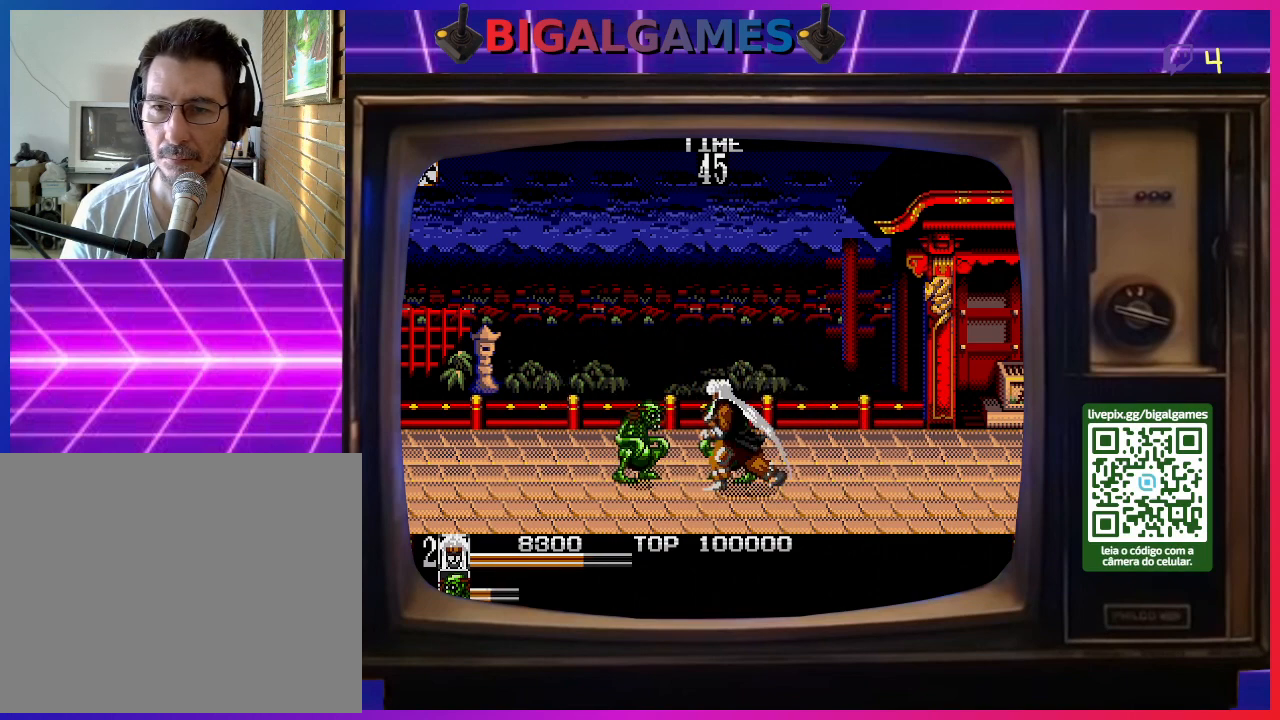
{"buttons": ["SQUARE", "DPAD_DOWN"], "right_stick": "center"}
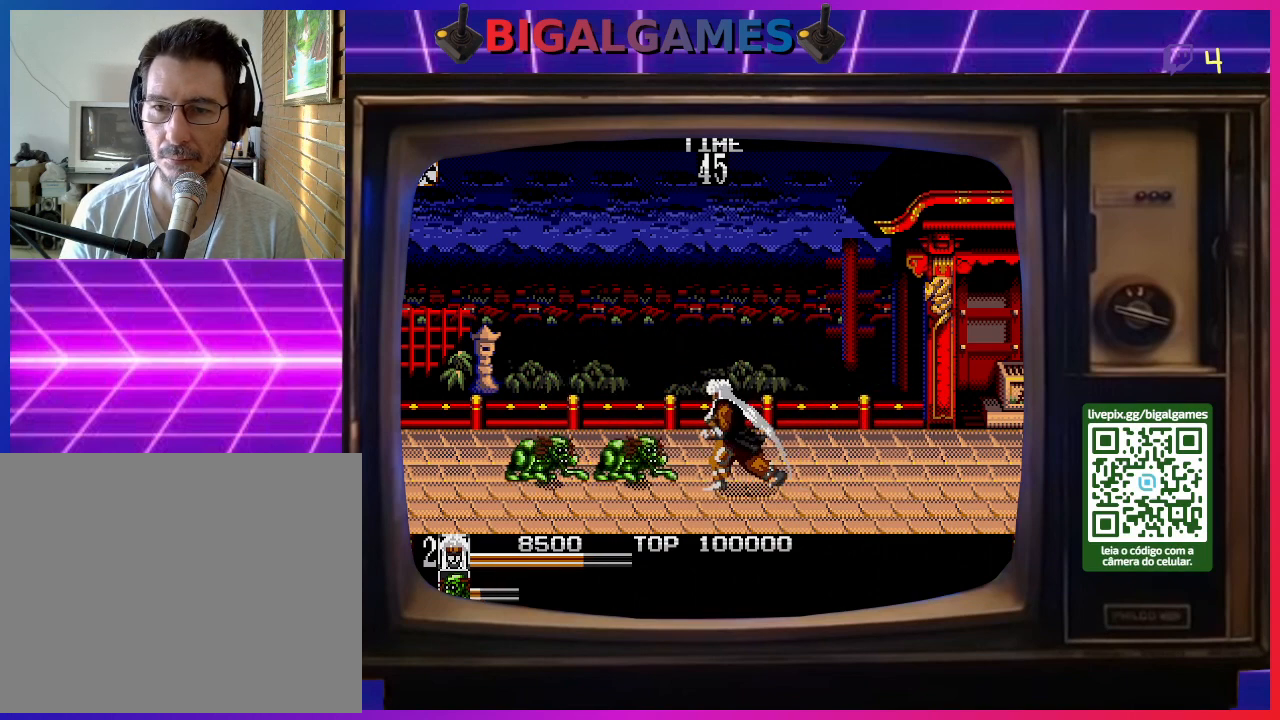
{"buttons": ["DPAD_LEFT"], "right_stick": "center", "events": [[33, "DPAD_RIGHT", "down"], [100, "DPAD_DOWN", "up"], [100, "SQUARE", "up"], [133, "DPAD_LEFT", "down"], [133, "DPAD_RIGHT", "up"]]}
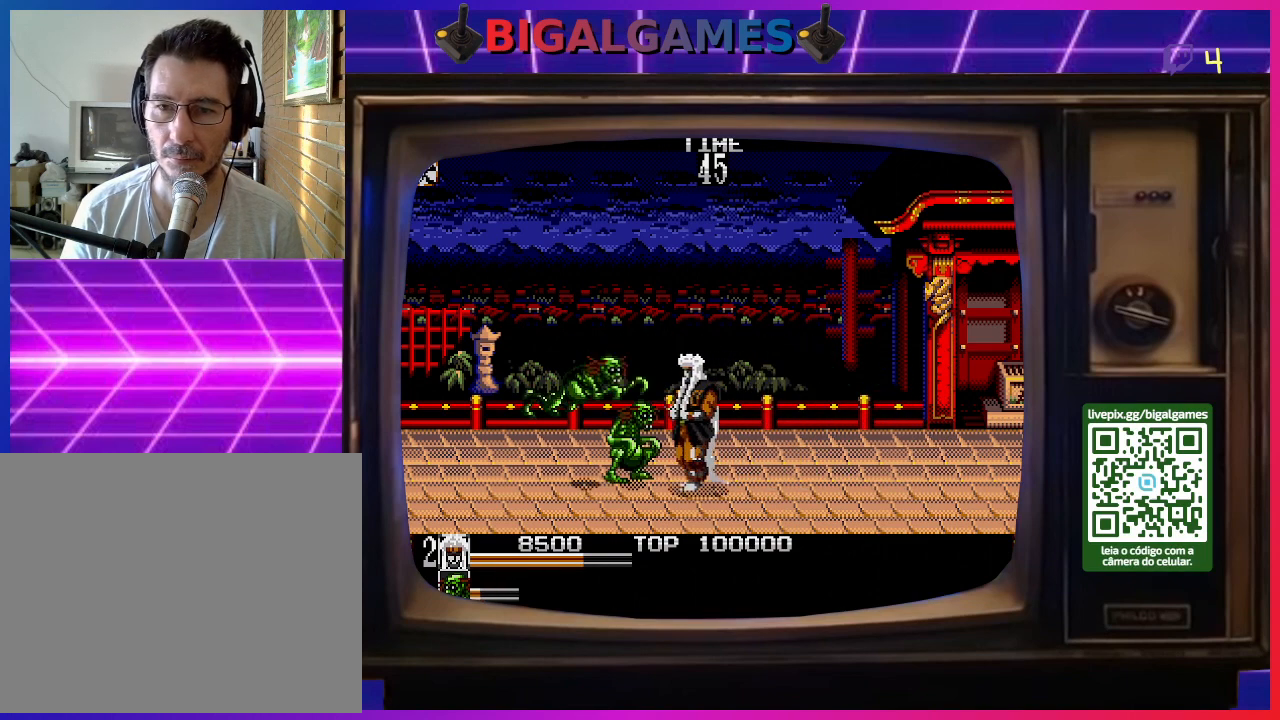
{"buttons": ["SQUARE", "DPAD_LEFT"], "right_stick": "center", "events": [[133, "SQUARE", "down"], [267, "SQUARE", "up"], [300, "SQUARE", "down"], [400, "SQUARE", "up"], [467, "SQUARE", "down"]]}
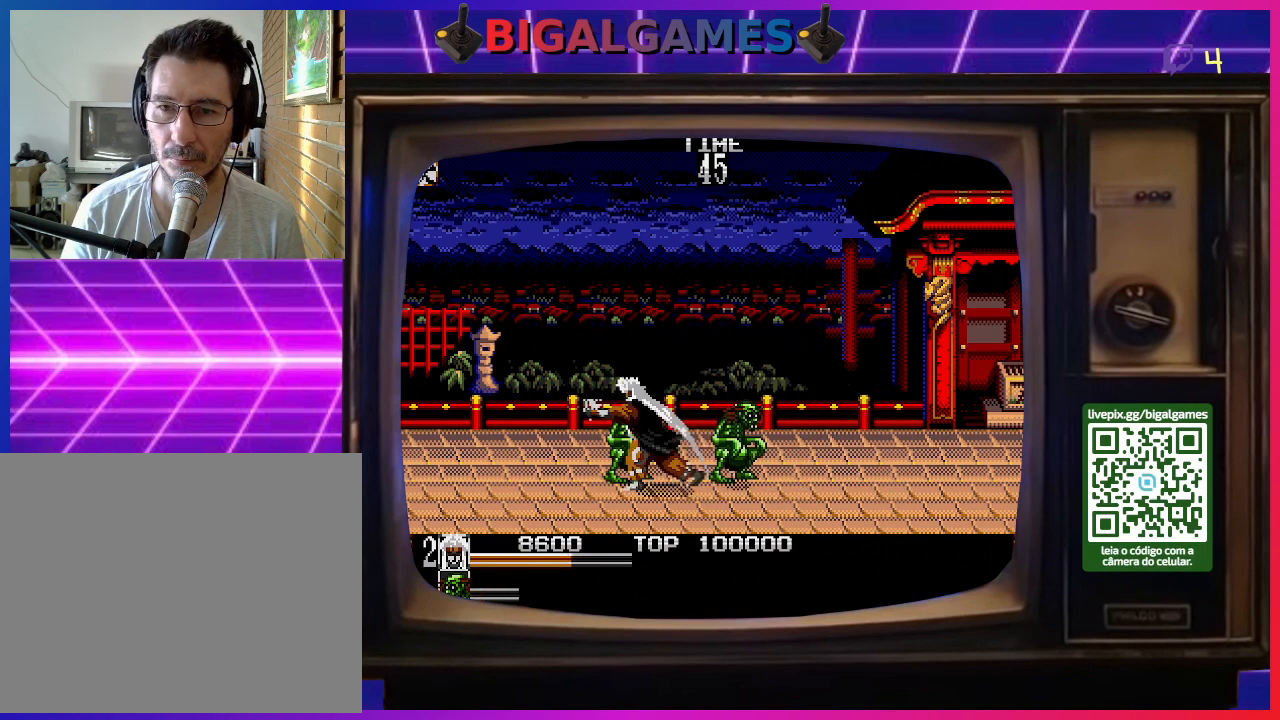
{"buttons": ["DPAD_RIGHT"], "right_stick": "center", "events": [[67, "SQUARE", "up"], [100, "SQUARE", "down"], [200, "SQUARE", "up"], [267, "DPAD_LEFT", "up"], [267, "SQUARE", "down"], [300, "DPAD_RIGHT", "down"], [333, "SQUARE", "up"], [400, "SQUARE", "down"], [467, "SQUARE", "up"]]}
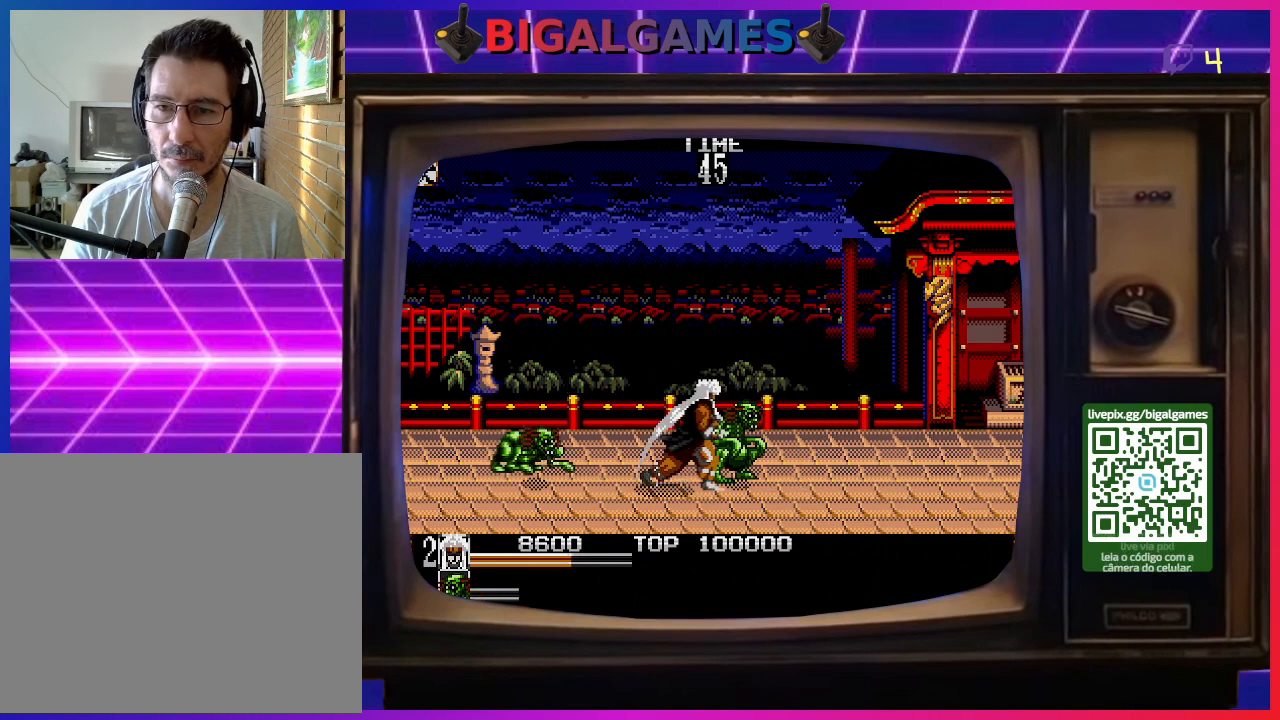
{"buttons": [], "right_stick": "center", "events": [[33, "SQUARE", "down"], [133, "SQUARE", "up"], [200, "SQUARE", "down"], [267, "SQUARE", "up"], [333, "SQUARE", "down"], [433, "SQUARE", "up"], [500, "DPAD_RIGHT", "up"]]}
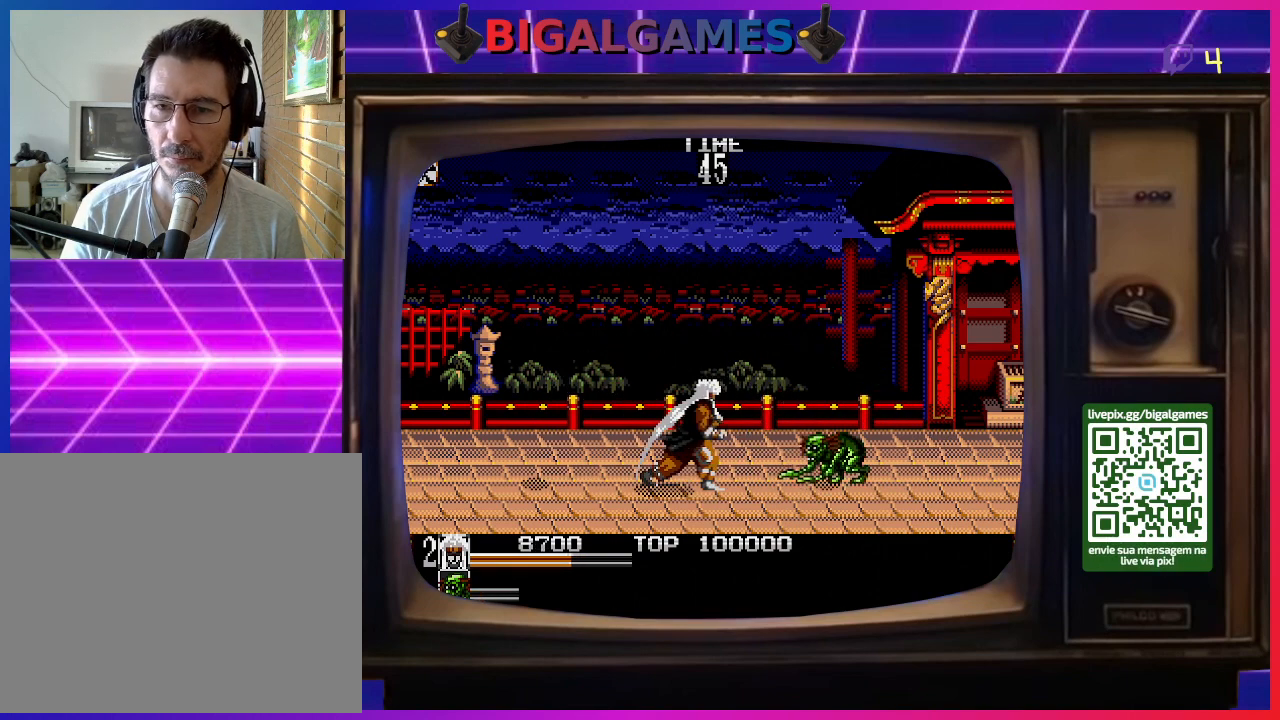
{"buttons": ["DPAD_LEFT"], "right_stick": "center", "events": [[33, "DPAD_LEFT", "down"], [400, "SQUARE", "down"], [433, "SQUARE", "up"]]}
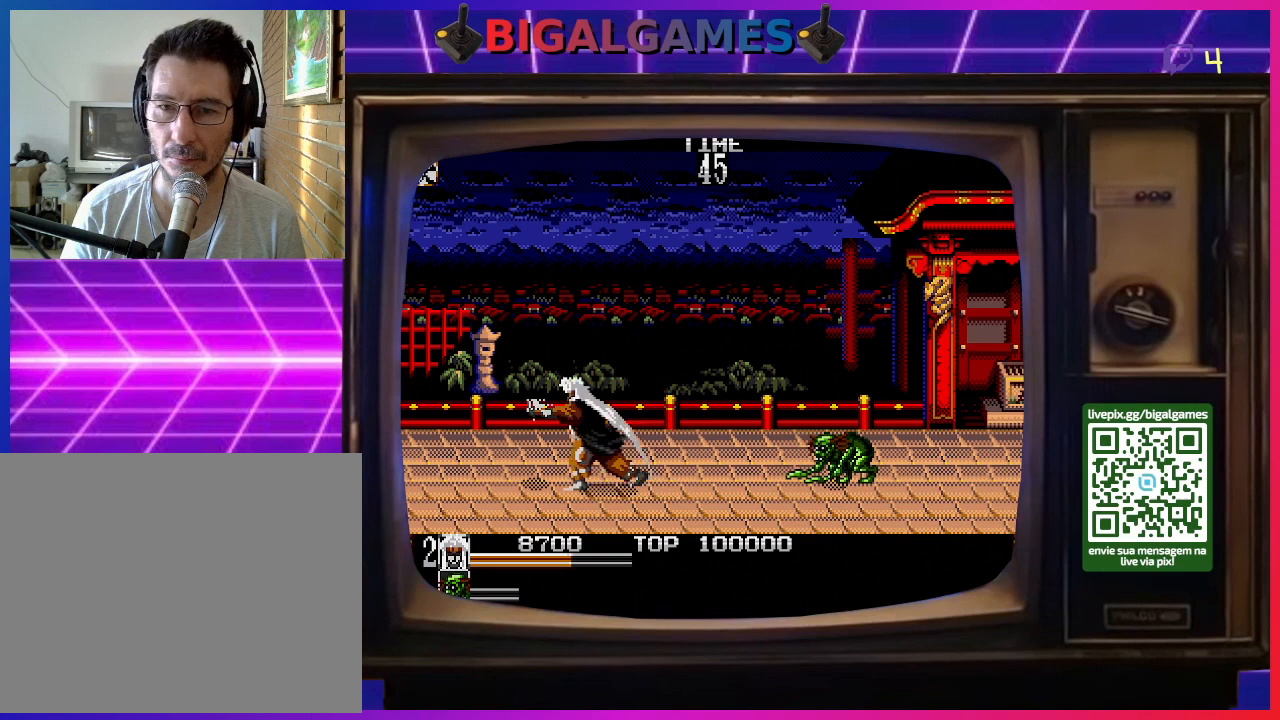
{"buttons": [], "right_stick": "center", "events": [[67, "SQUARE", "down"], [133, "SQUARE", "up"], [200, "SQUARE", "down"], [300, "SQUARE", "up"], [400, "SQUARE", "down"], [467, "DPAD_LEFT", "up"], [467, "SQUARE", "up"]]}
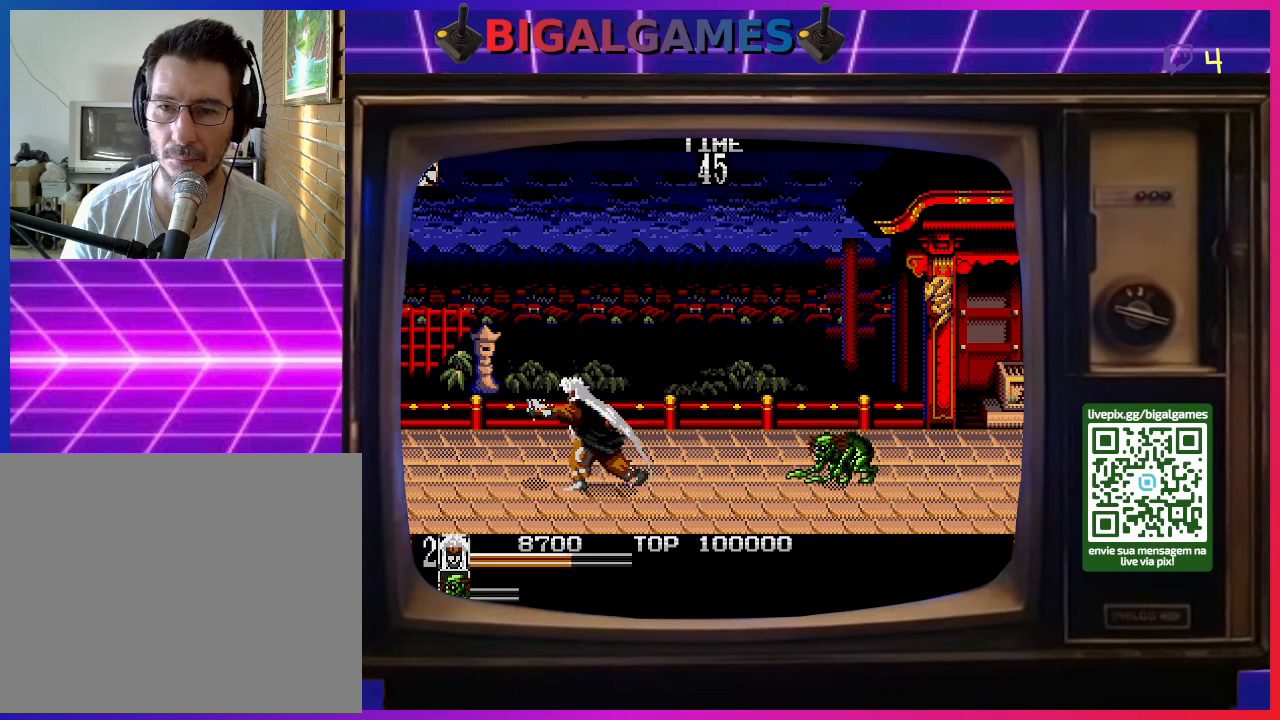
{"buttons": ["DPAD_RIGHT"], "right_stick": "center", "events": [[33, "DPAD_RIGHT", "down"]]}
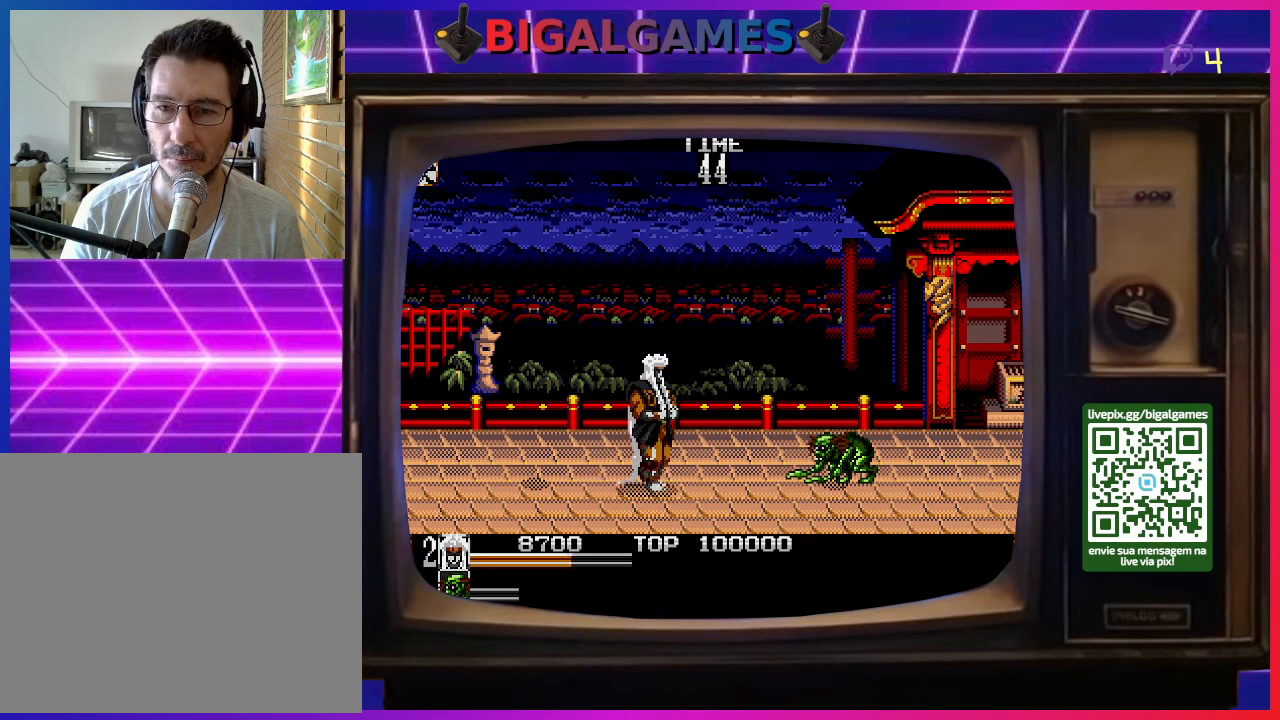
{"buttons": ["DPAD_RIGHT"], "right_stick": "center", "events": []}
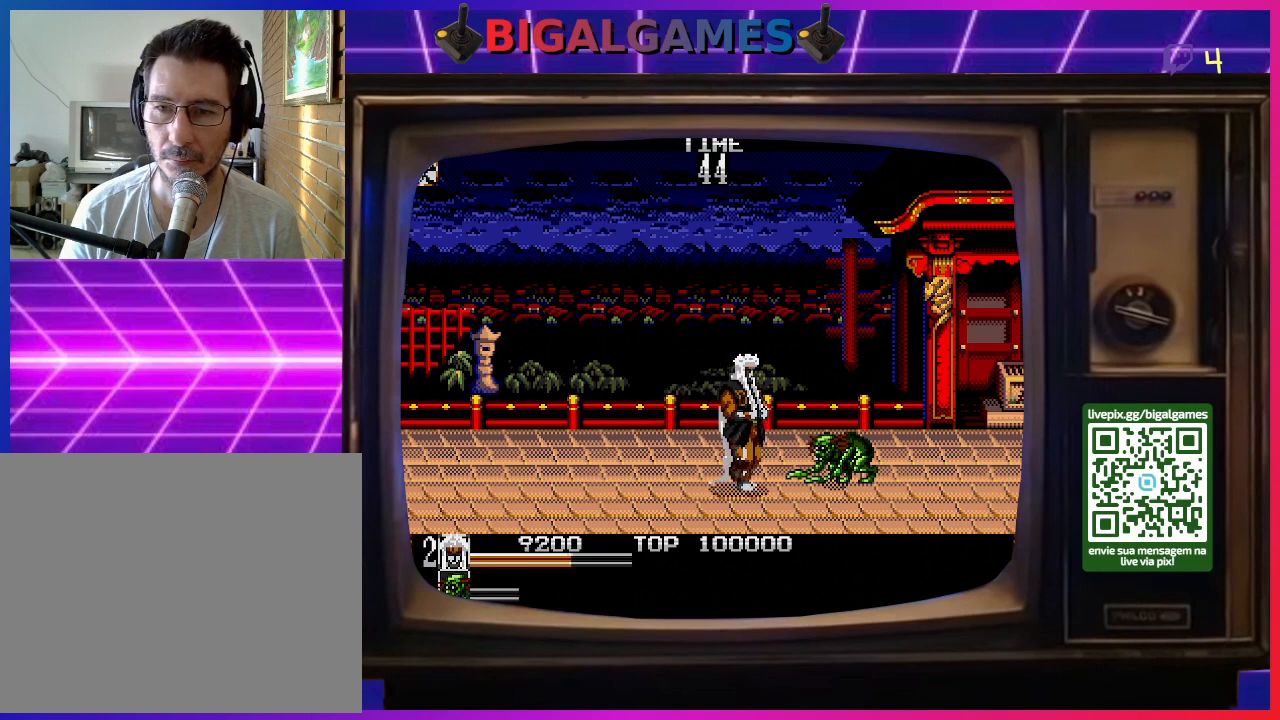
{"buttons": [], "right_stick": "center", "events": [[233, "DPAD_RIGHT", "up"]]}